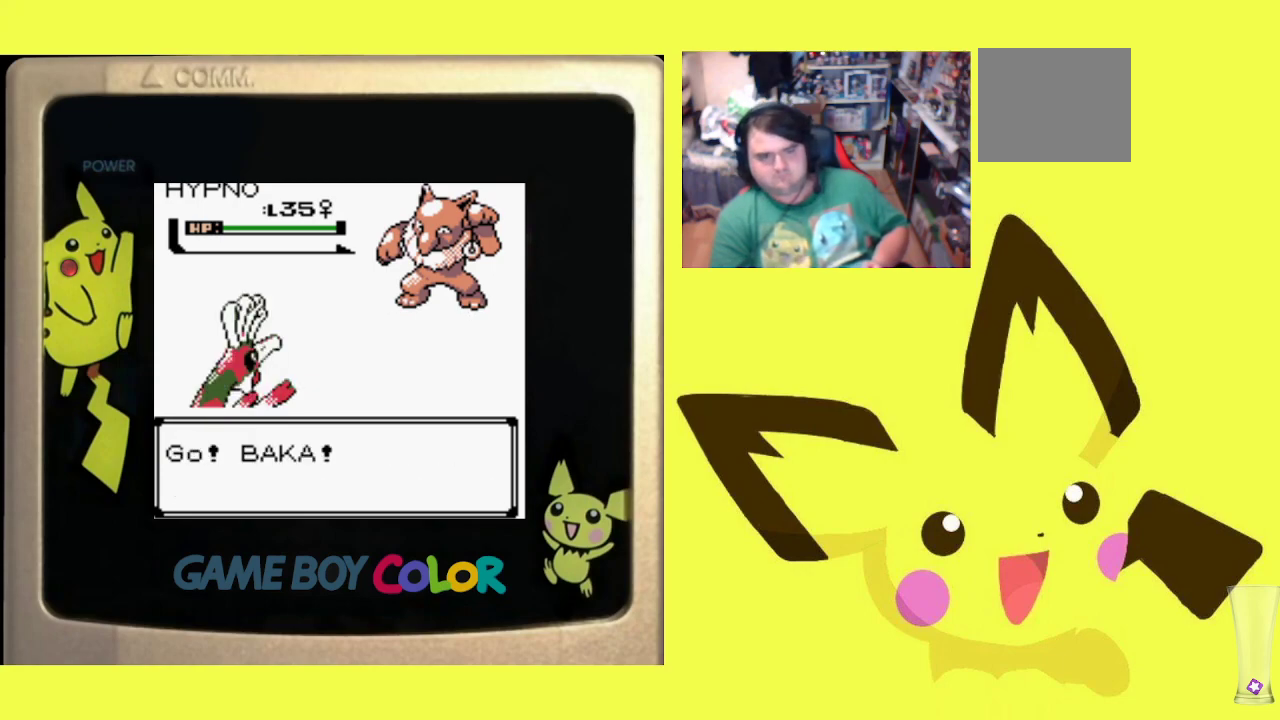
Gameplay with a controller (PlayStation layout); each line is a JSON object with the inputs held at the frame after it. "events" lists button and stick changes between this image and that frame as [ms after this image, input, new state], when the widget could be followed in between. Not read: left_stick right_stick.
{"buttons": [], "events": []}
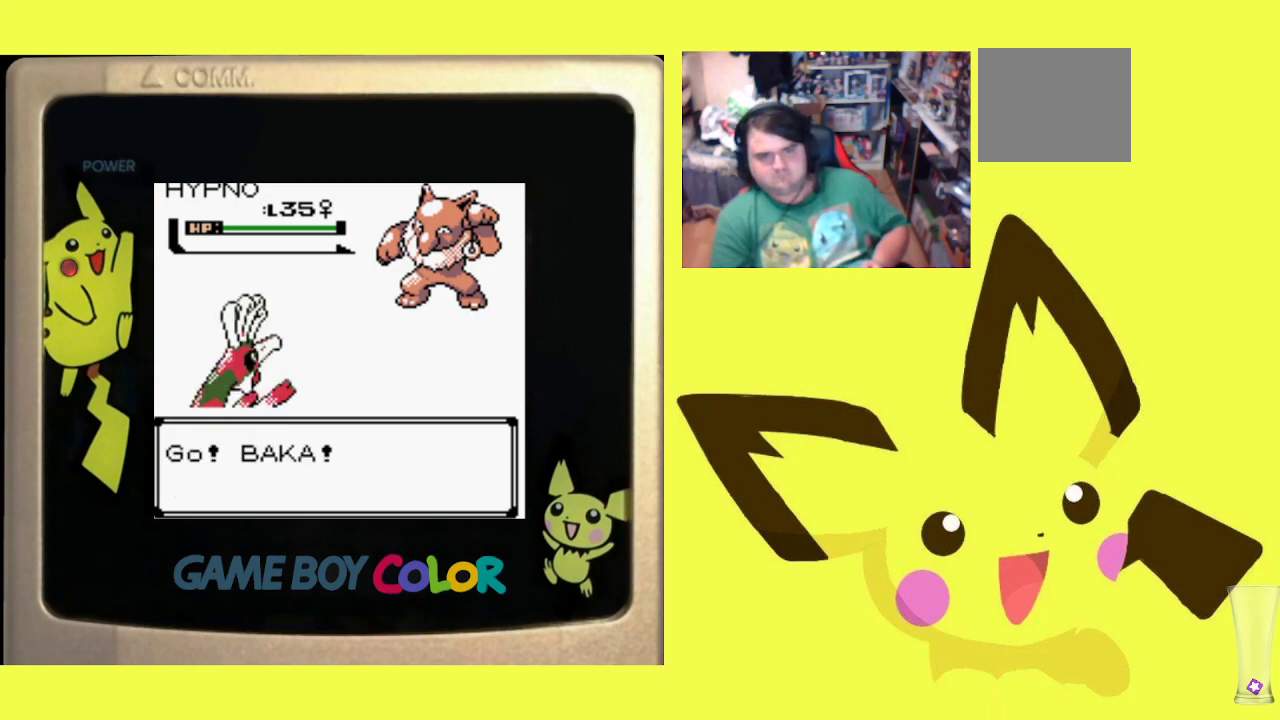
{"buttons": [], "events": []}
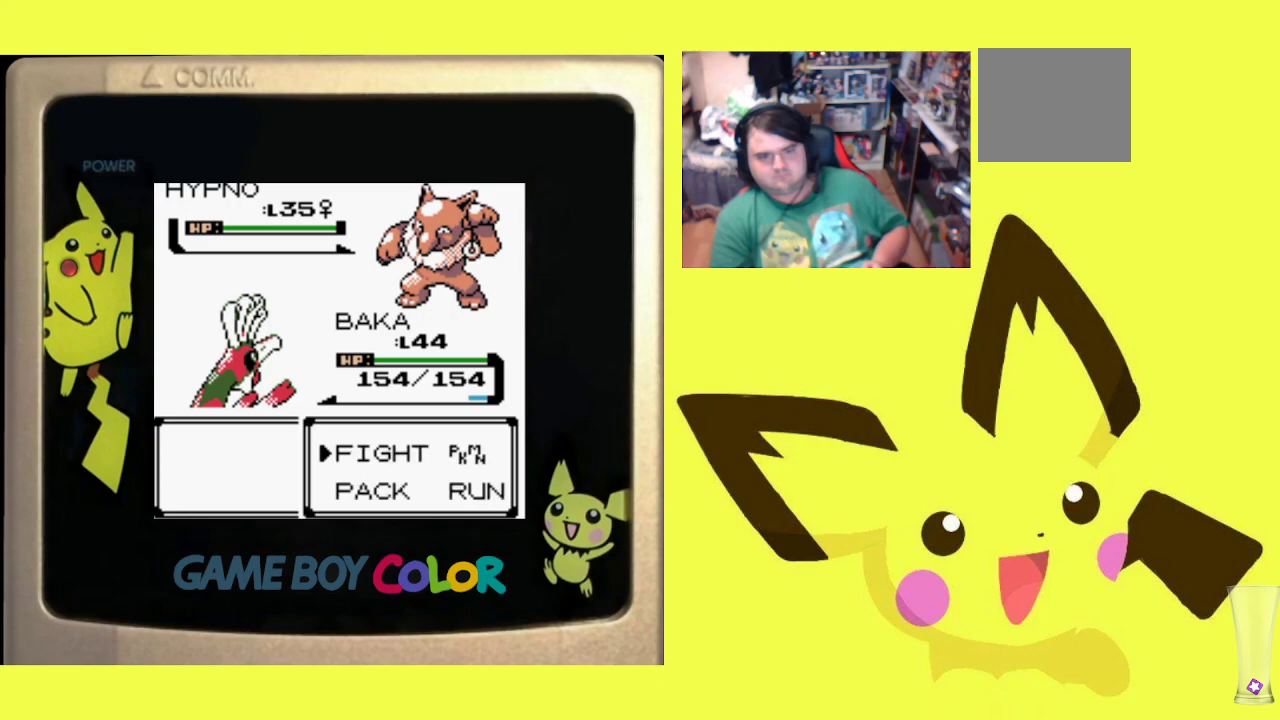
{"buttons": ["DPAD_DOWN"], "events": [[200, "CIRCLE", "down"], [333, "CIRCLE", "up"], [483, "DPAD_DOWN", "down"]]}
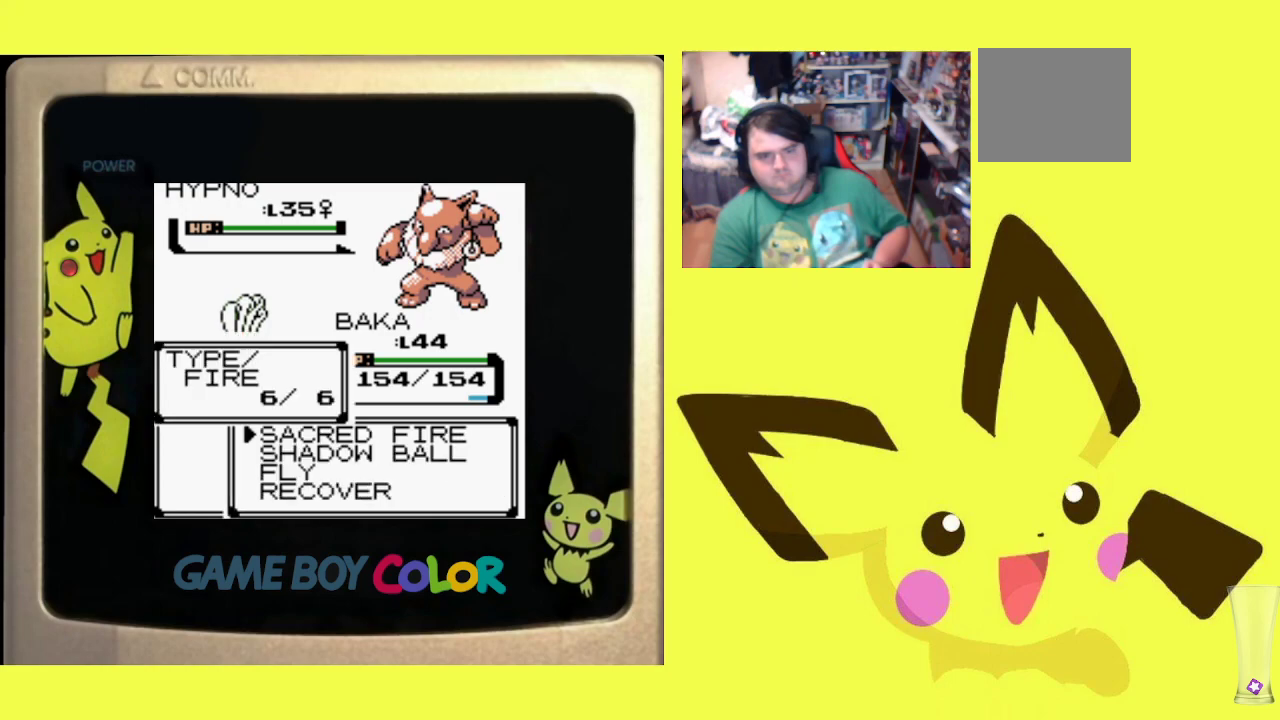
{"buttons": [], "events": [[100, "DPAD_DOWN", "up"], [167, "CIRCLE", "down"], [300, "CIRCLE", "up"]]}
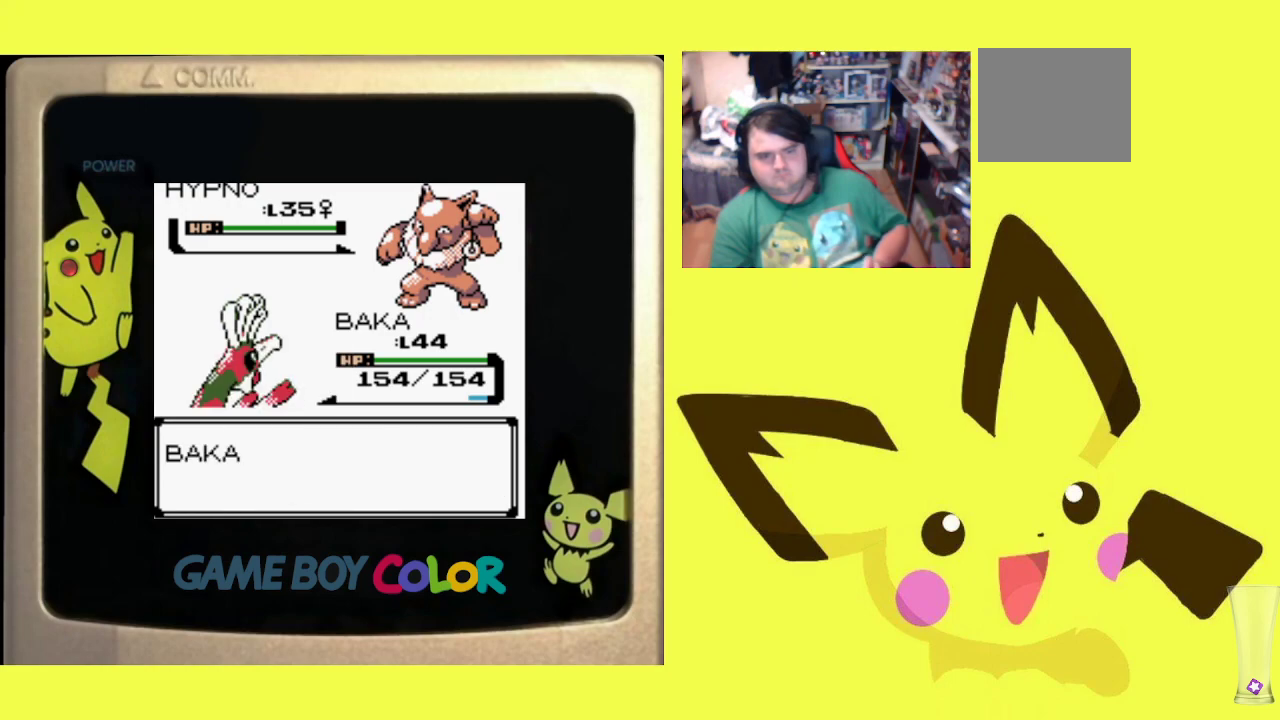
{"buttons": [], "events": []}
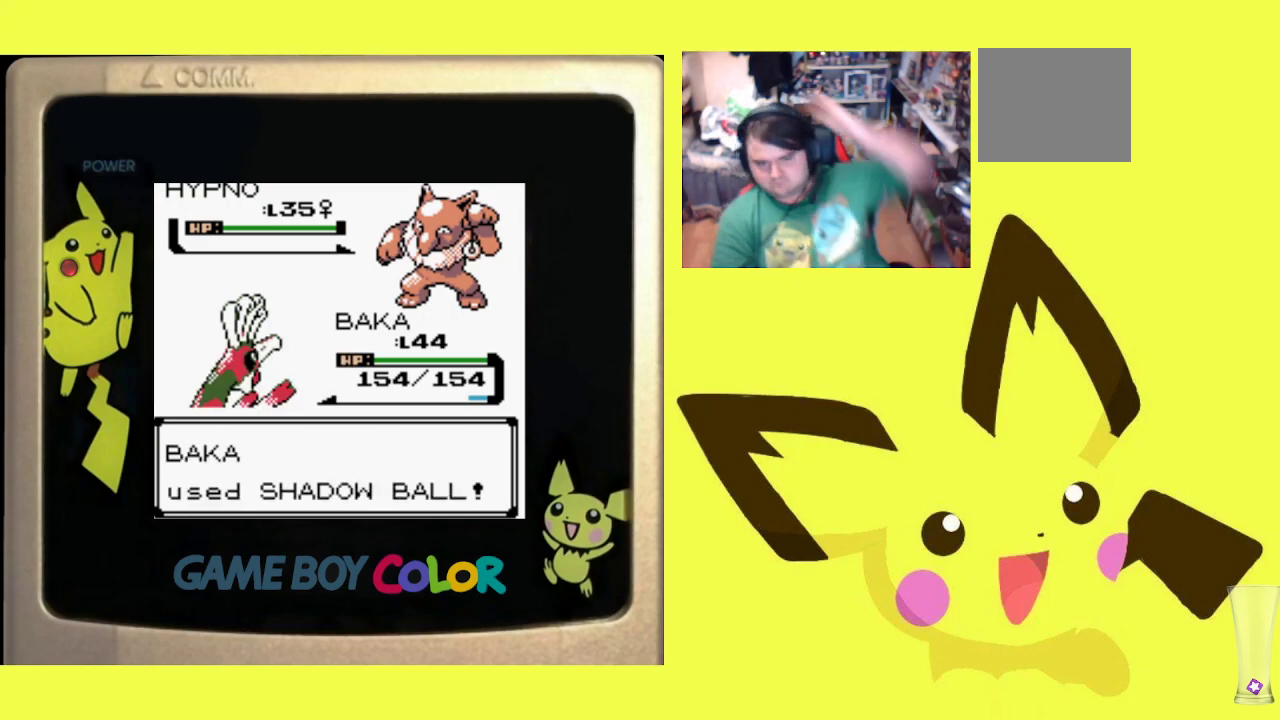
{"buttons": [], "events": []}
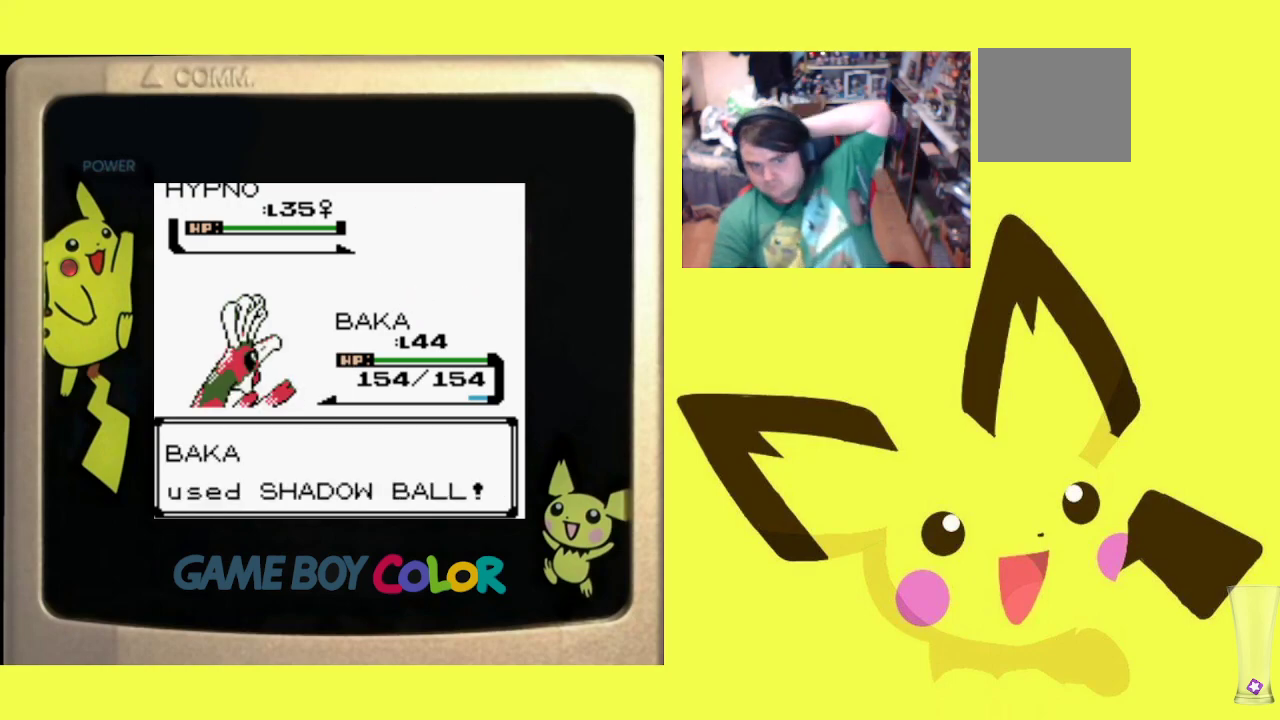
{"buttons": [], "events": []}
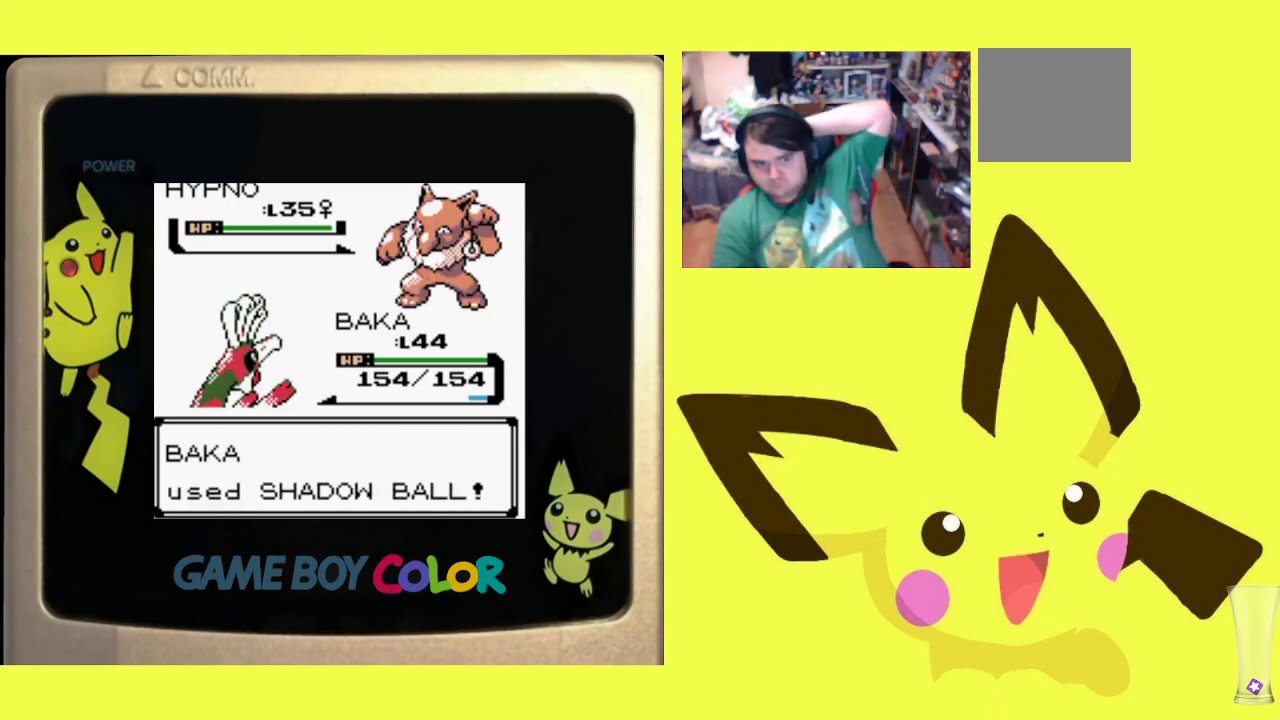
{"buttons": ["CIRCLE"], "events": [[150, "CIRCLE", "down"], [233, "CIRCLE", "up"], [500, "CIRCLE", "down"]]}
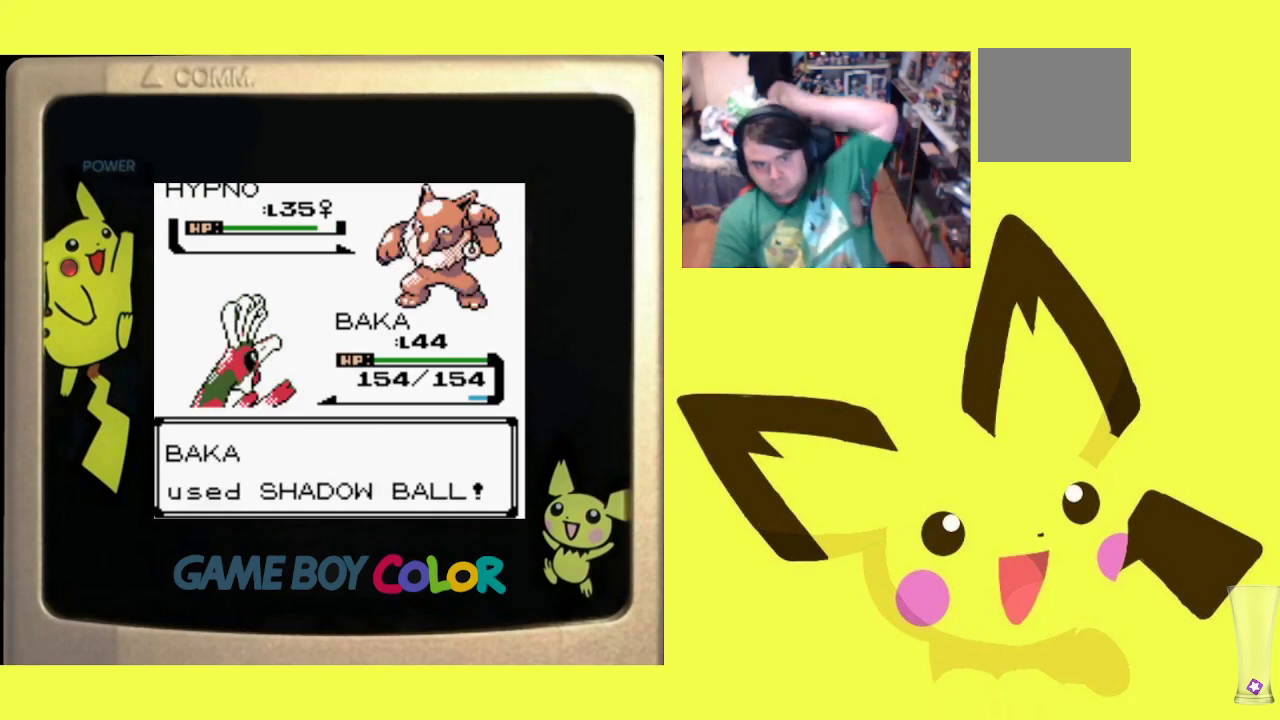
{"buttons": [], "events": [[100, "CIRCLE", "up"], [300, "CIRCLE", "down"], [450, "CIRCLE", "up"]]}
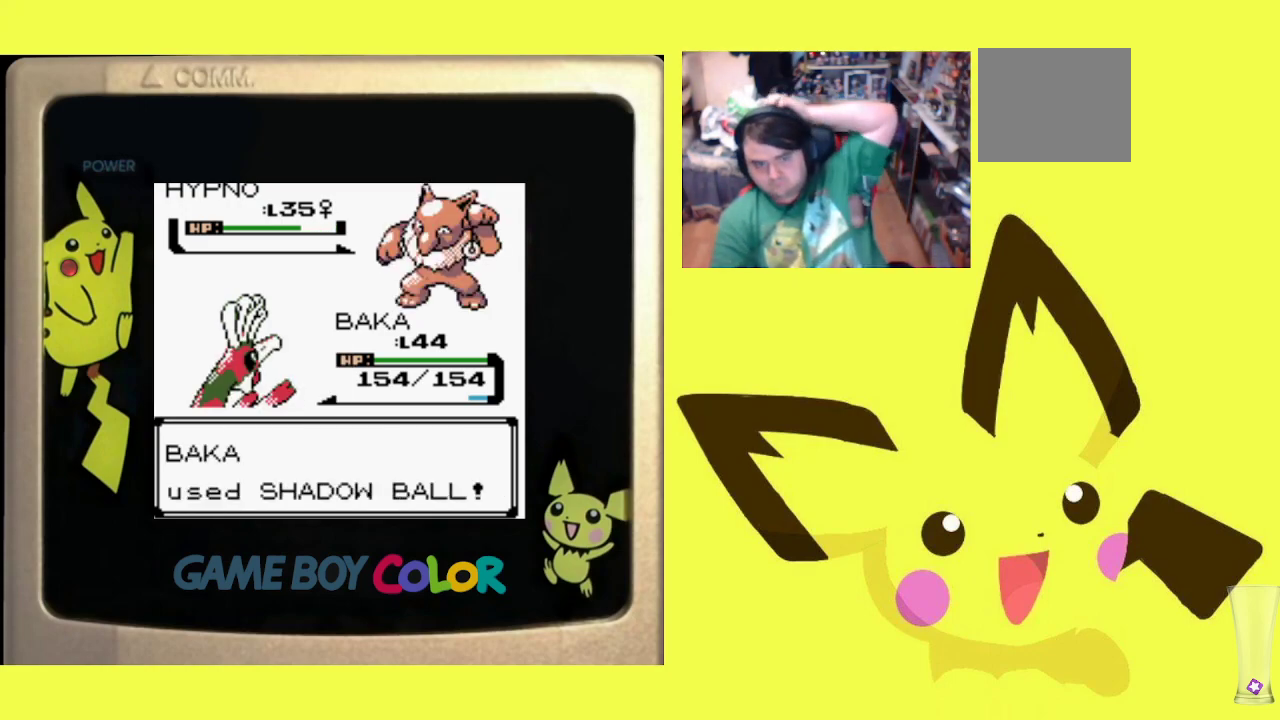
{"buttons": ["CIRCLE"], "events": [[67, "CIRCLE", "down"], [217, "CIRCLE", "up"], [283, "CIRCLE", "down"], [417, "CIRCLE", "up"], [500, "CIRCLE", "down"]]}
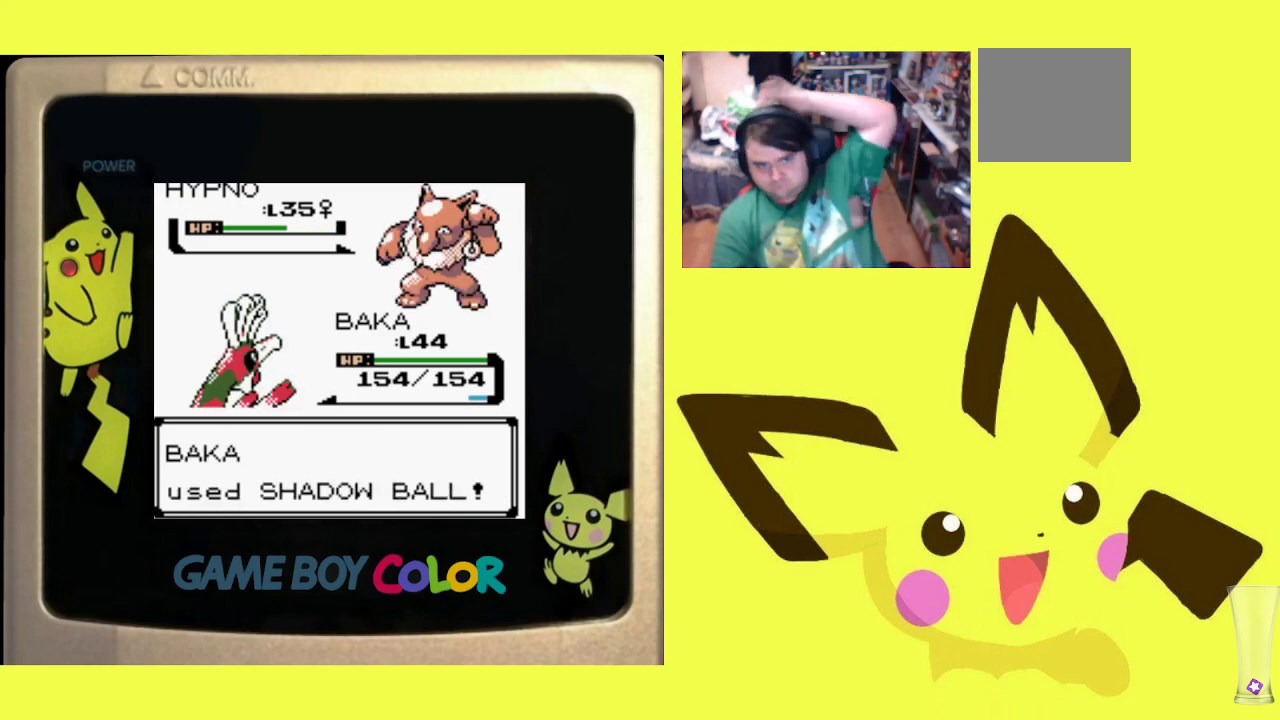
{"buttons": ["CIRCLE"], "events": [[100, "CIRCLE", "up"], [200, "CIRCLE", "down"], [317, "CIRCLE", "up"], [417, "CIRCLE", "down"]]}
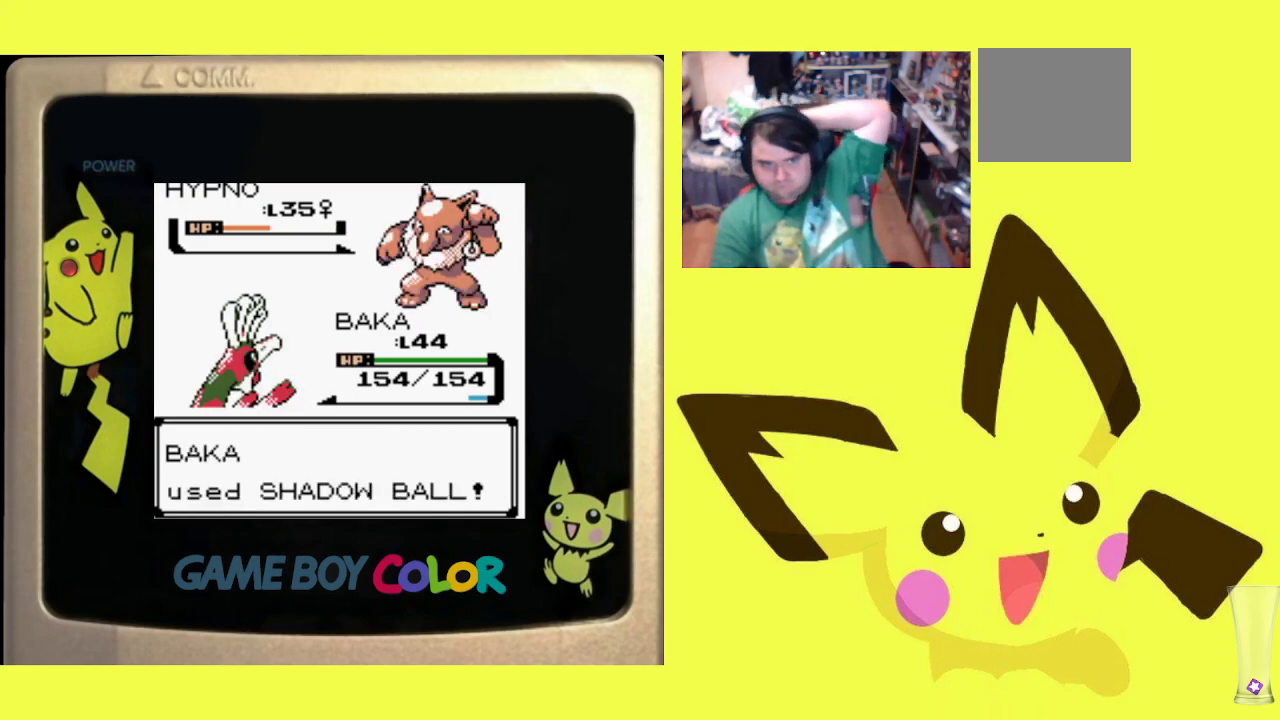
{"buttons": ["CIRCLE"], "events": [[50, "CIRCLE", "up"], [167, "CIRCLE", "down"], [233, "CIRCLE", "up"], [417, "CIRCLE", "down"]]}
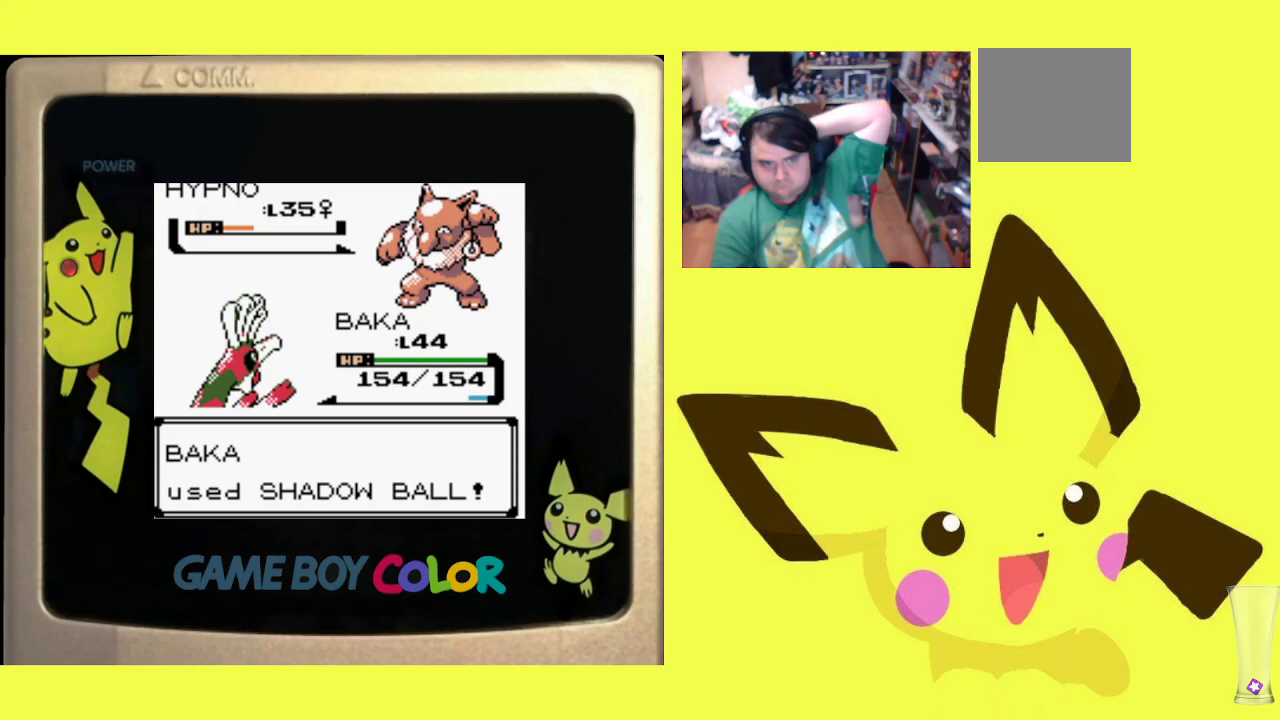
{"buttons": [], "events": [[33, "CIRCLE", "up"], [133, "CIRCLE", "down"], [250, "CIRCLE", "up"], [333, "CIRCLE", "down"], [467, "CIRCLE", "up"]]}
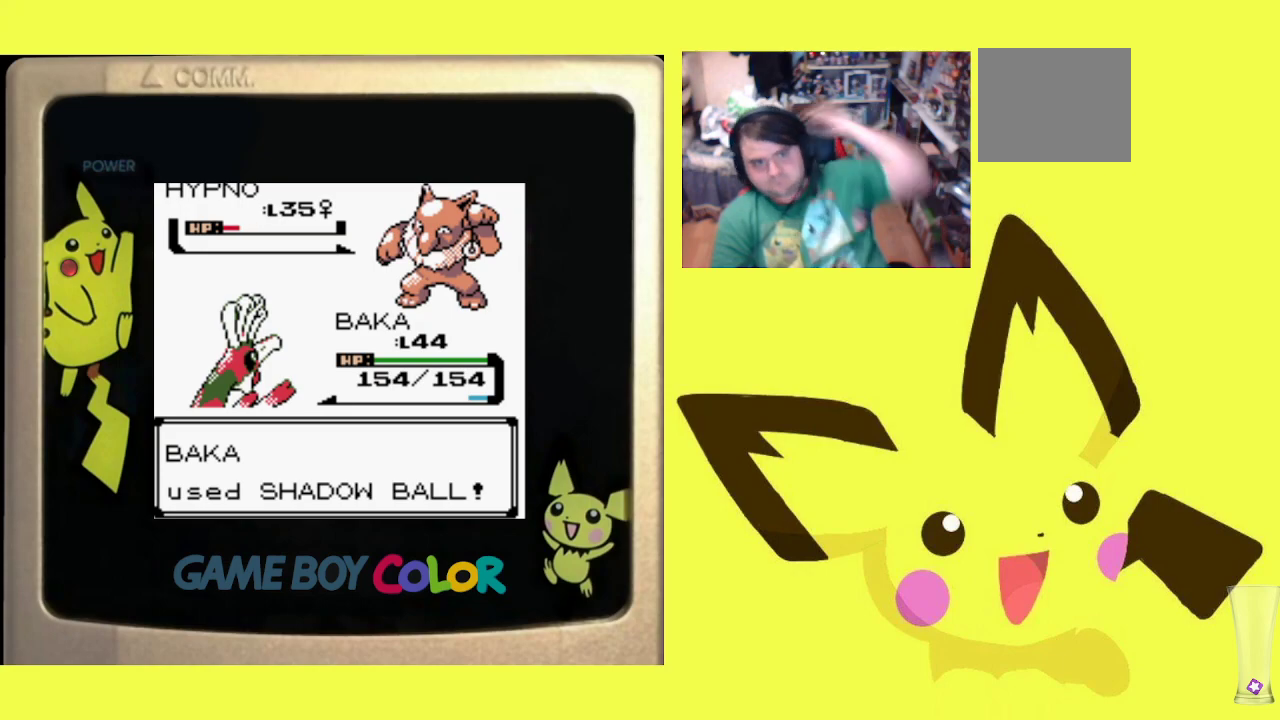
{"buttons": ["CIRCLE"], "events": [[17, "CIRCLE", "down"], [150, "CIRCLE", "up"], [233, "CIRCLE", "down"], [333, "CIRCLE", "up"], [433, "CIRCLE", "down"]]}
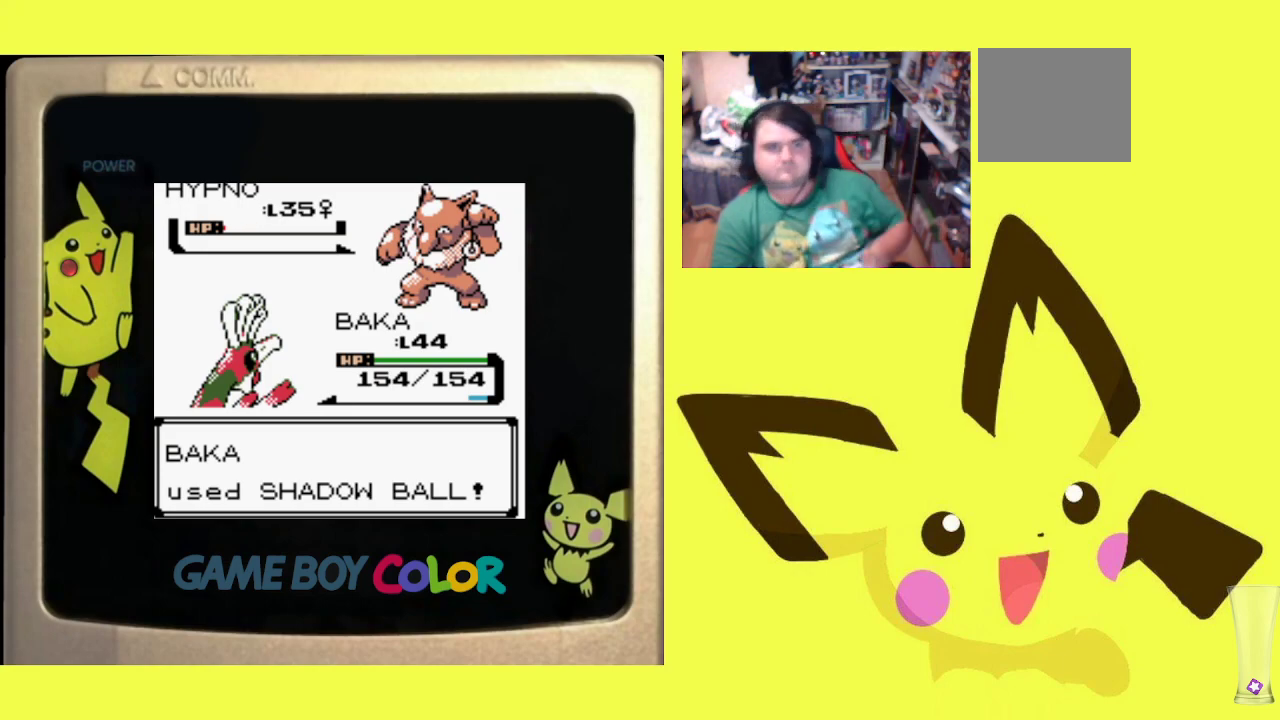
{"buttons": [], "events": [[17, "CIRCLE", "up"], [133, "CIRCLE", "down"], [233, "CIRCLE", "up"], [333, "CIRCLE", "down"], [433, "CIRCLE", "up"]]}
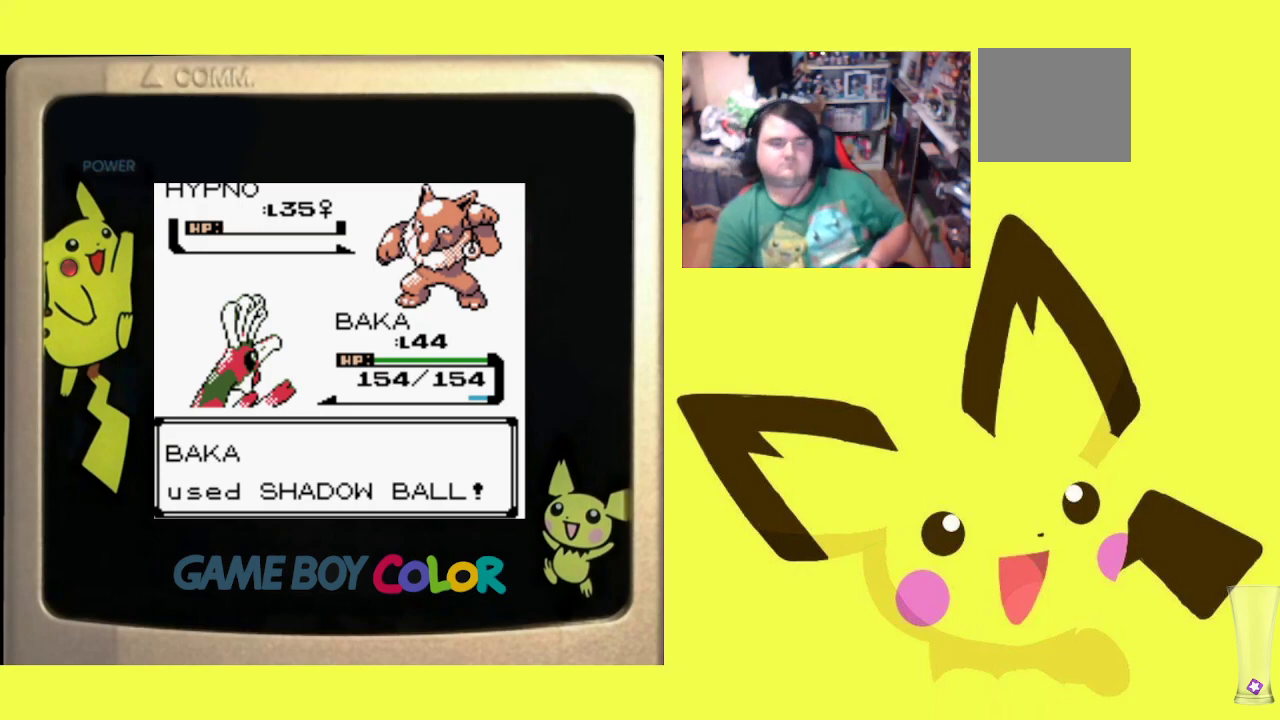
{"buttons": ["CIRCLE"], "events": [[33, "CIRCLE", "down"], [117, "CIRCLE", "up"], [200, "CIRCLE", "down"], [317, "CIRCLE", "up"], [417, "CIRCLE", "down"]]}
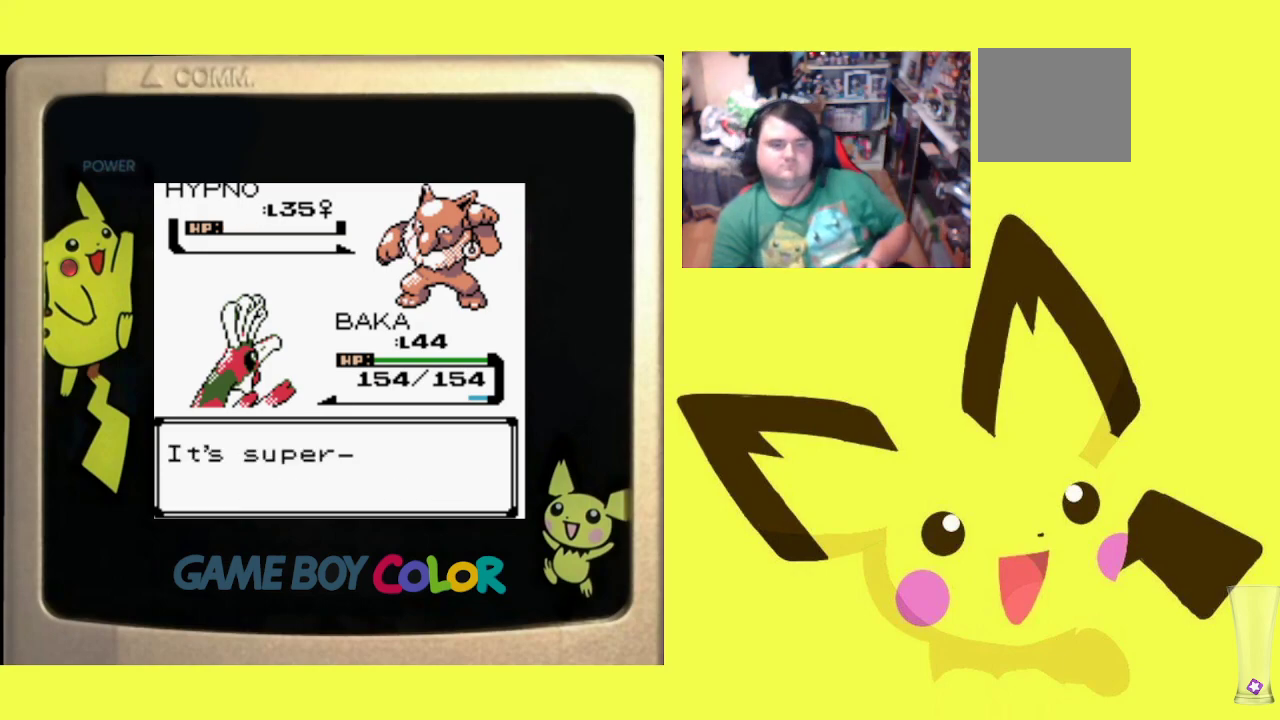
{"buttons": ["CIRCLE"], "events": [[17, "CIRCLE", "up"], [100, "CIRCLE", "down"], [200, "CIRCLE", "up"], [283, "CIRCLE", "down"], [400, "CIRCLE", "up"], [483, "CIRCLE", "down"]]}
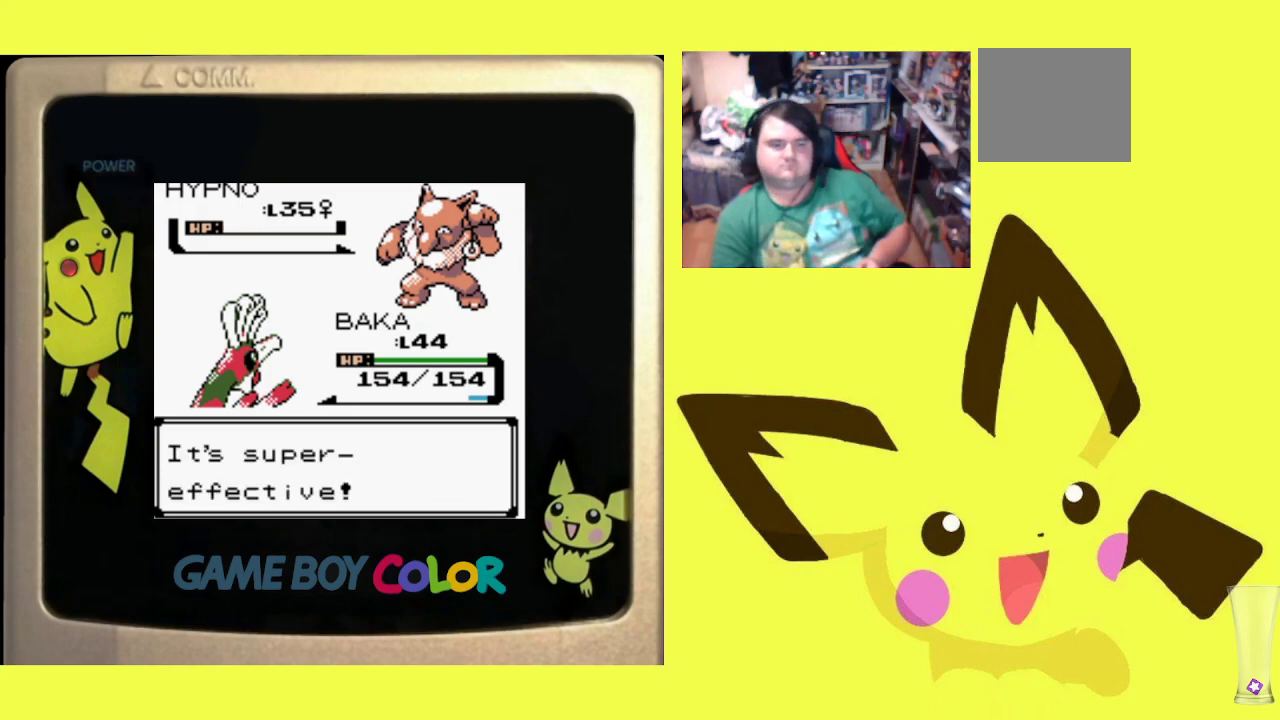
{"buttons": [], "events": [[83, "CIRCLE", "up"], [183, "CIRCLE", "down"], [283, "CIRCLE", "up"], [383, "CIRCLE", "down"], [483, "CIRCLE", "up"]]}
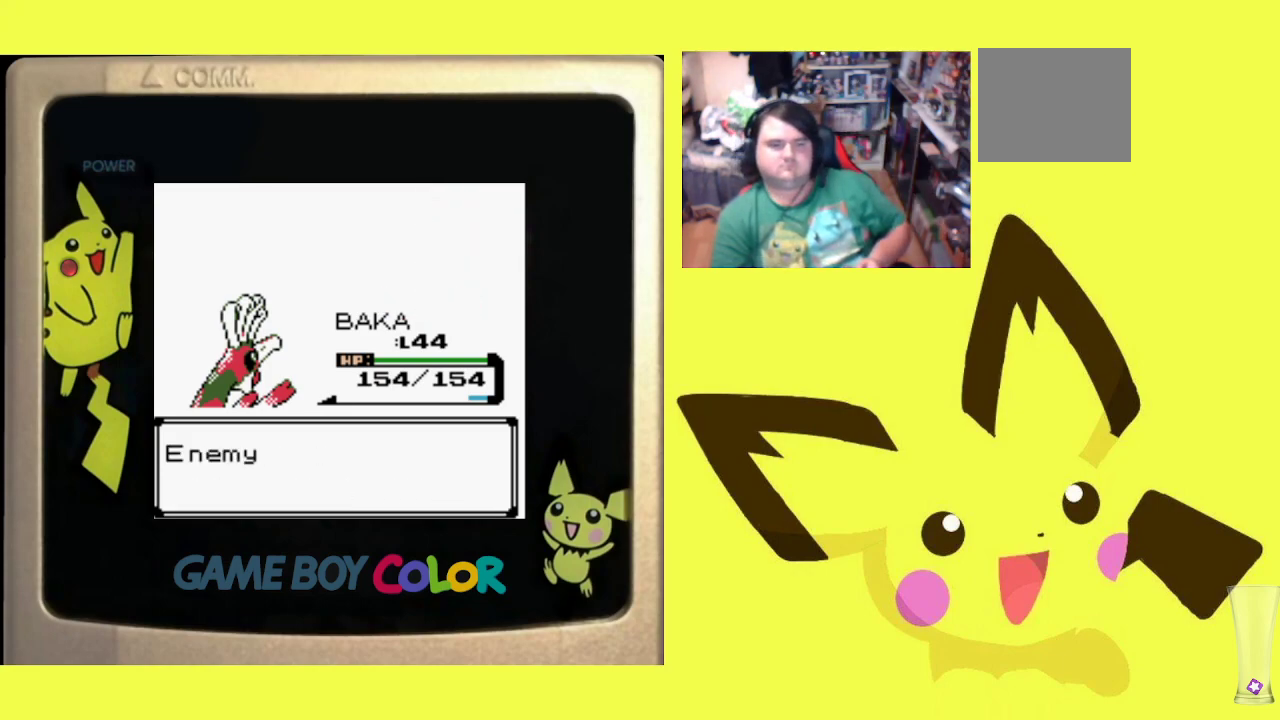
{"buttons": ["CIRCLE"], "events": [[67, "CIRCLE", "down"], [167, "CIRCLE", "up"], [250, "CIRCLE", "down"], [350, "CIRCLE", "up"], [433, "CIRCLE", "down"]]}
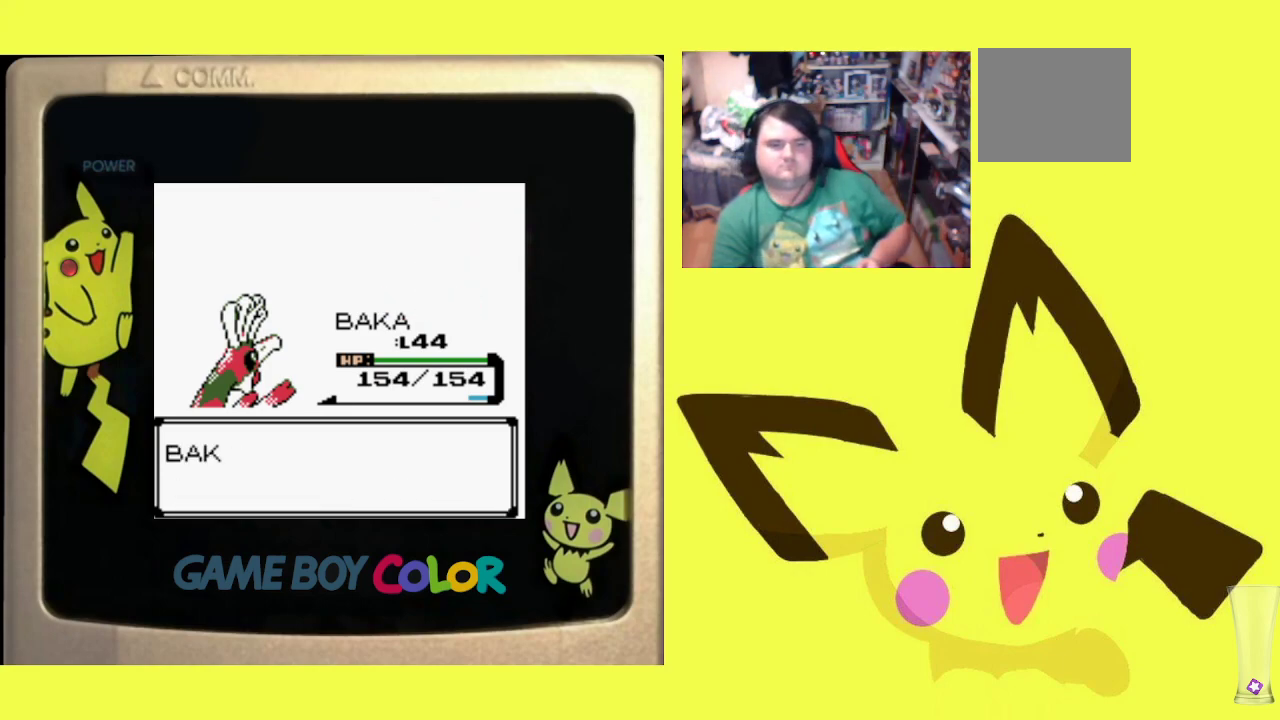
{"buttons": [], "events": [[33, "CIRCLE", "up"], [117, "CIRCLE", "down"], [233, "CIRCLE", "up"], [383, "CIRCLE", "down"], [500, "CIRCLE", "up"]]}
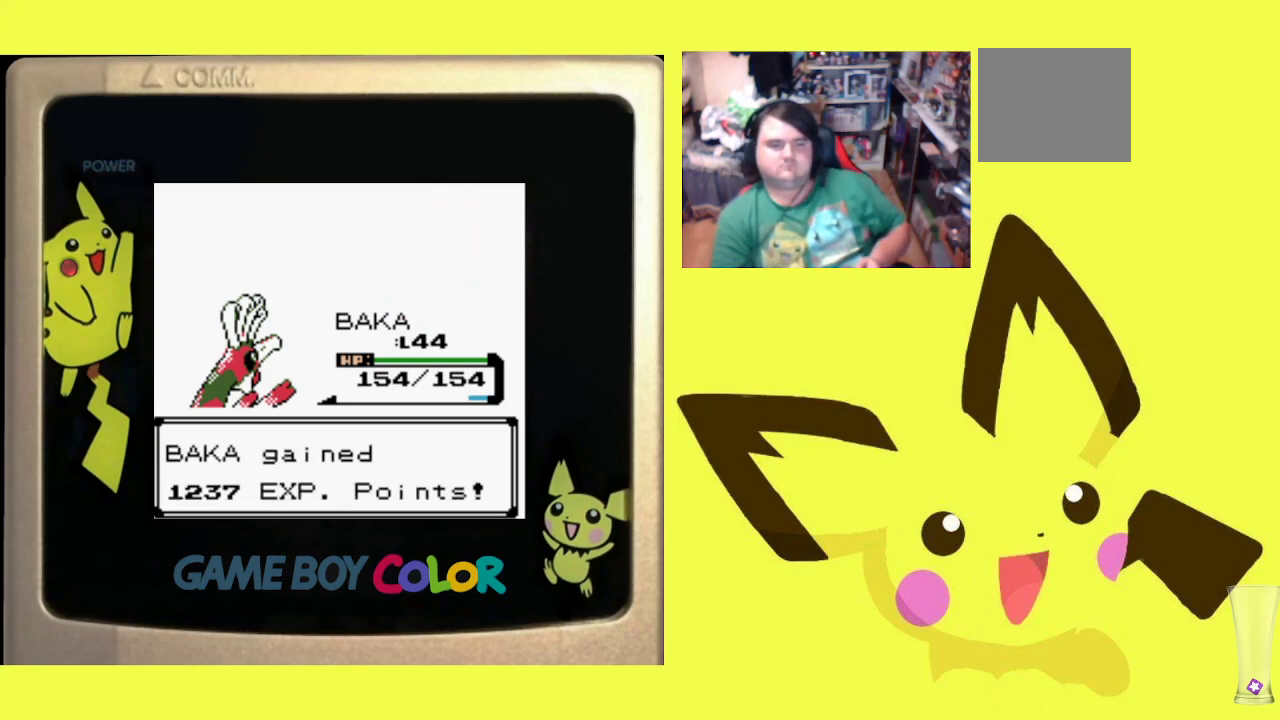
{"buttons": [], "events": []}
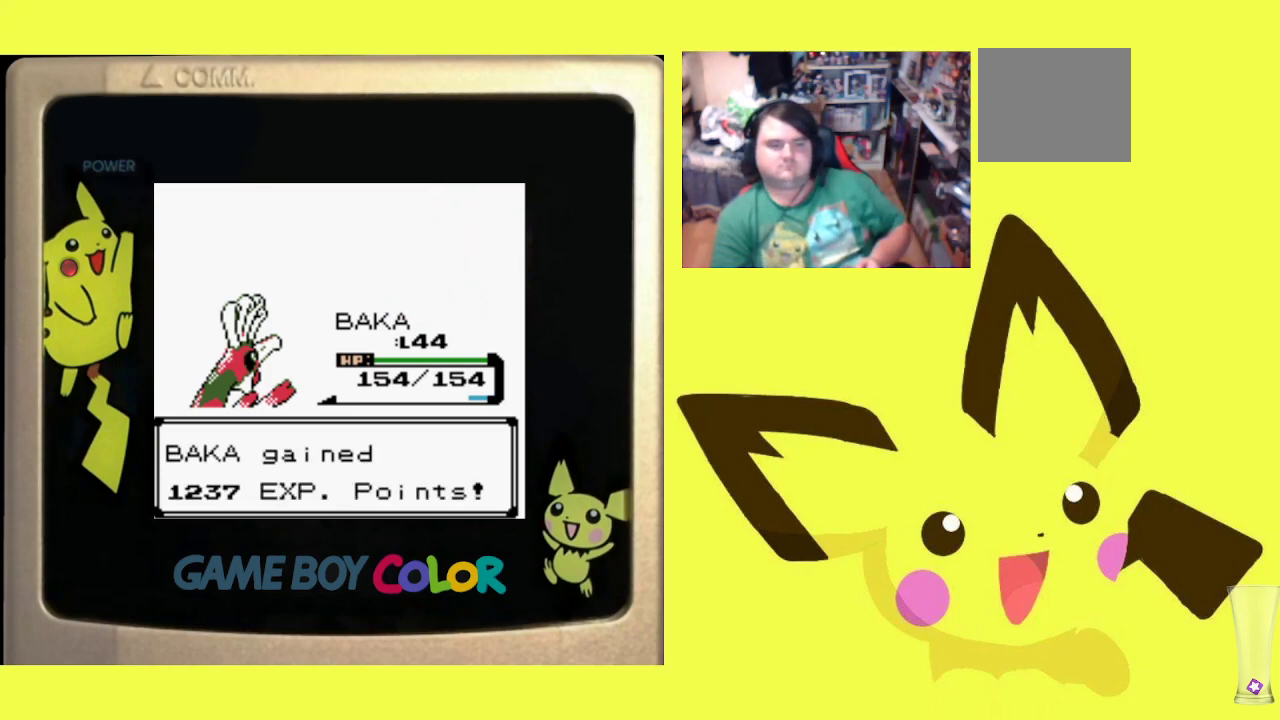
{"buttons": [], "events": []}
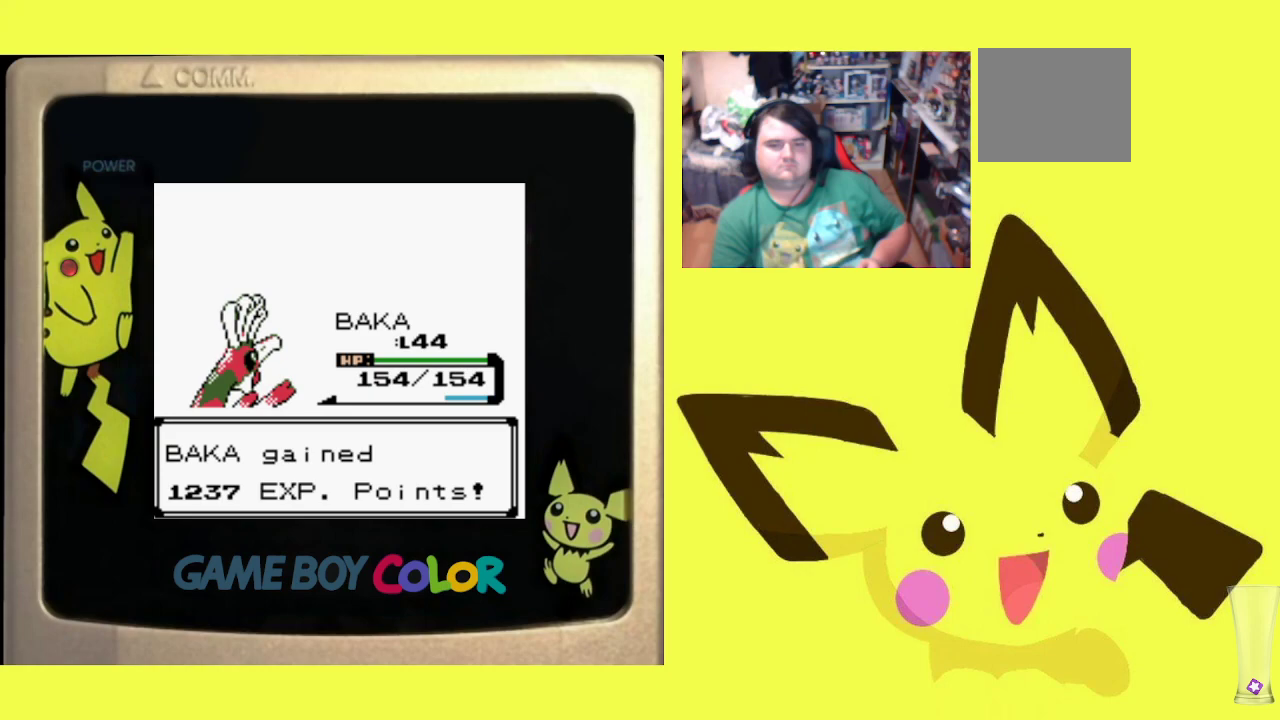
{"buttons": [], "events": [[167, "CIRCLE", "down"], [283, "CIRCLE", "up"], [367, "CIRCLE", "down"], [467, "CIRCLE", "up"]]}
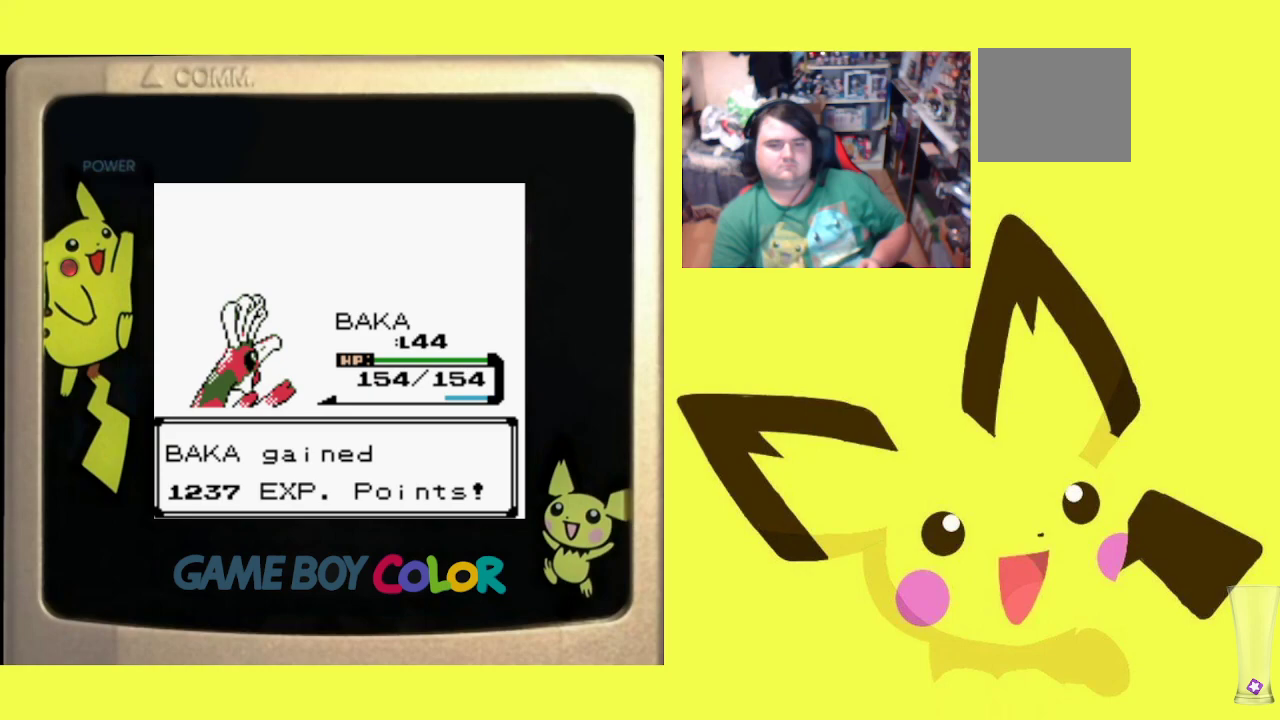
{"buttons": ["CIRCLE"], "events": [[67, "CIRCLE", "down"], [167, "CIRCLE", "up"], [267, "CIRCLE", "down"], [350, "CIRCLE", "up"], [450, "CIRCLE", "down"]]}
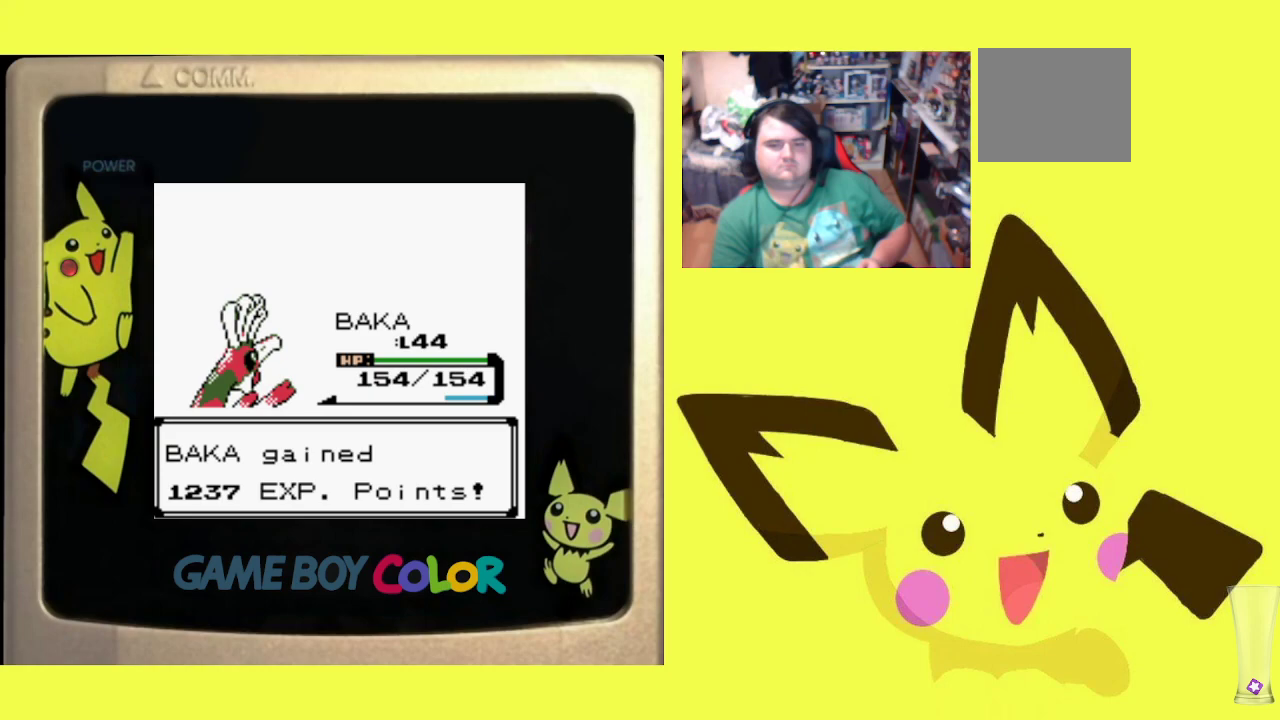
{"buttons": [], "events": [[50, "CIRCLE", "up"], [150, "CIRCLE", "down"], [233, "CIRCLE", "up"], [333, "CIRCLE", "down"], [417, "CIRCLE", "up"]]}
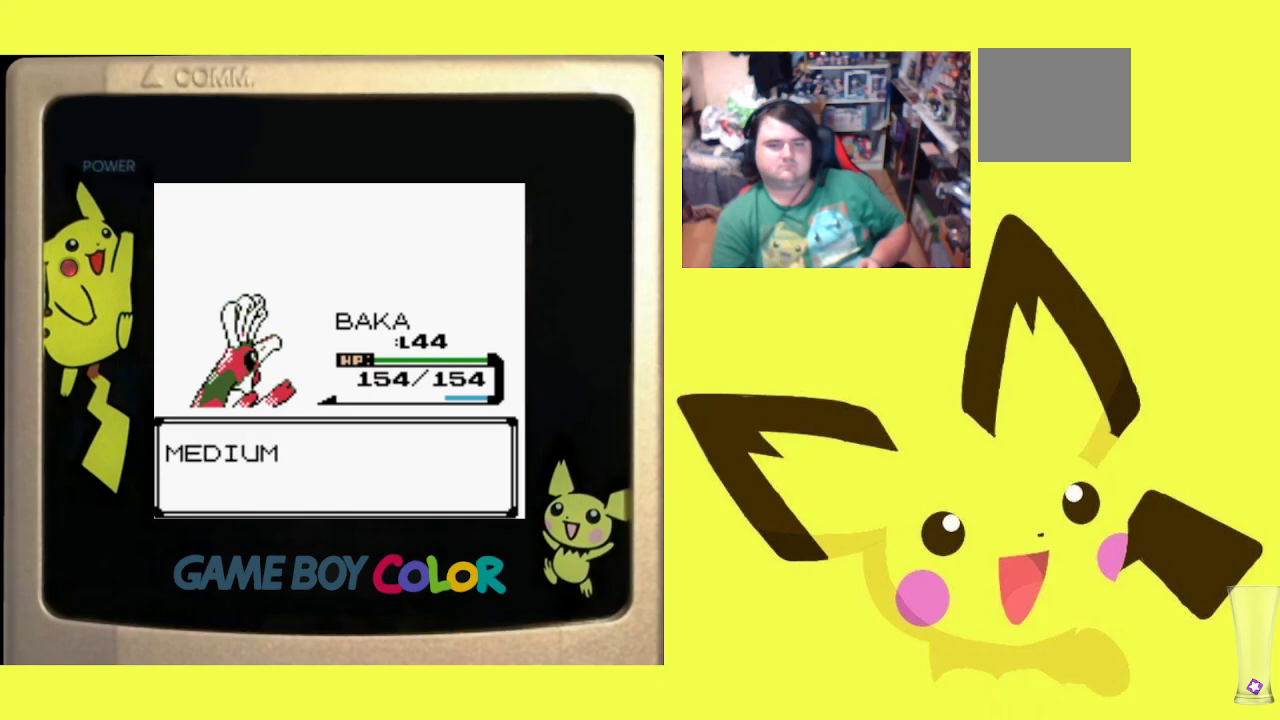
{"buttons": [], "events": [[33, "CIRCLE", "down"], [133, "CIRCLE", "up"], [217, "CIRCLE", "down"], [317, "CIRCLE", "up"], [400, "CIRCLE", "down"], [500, "CIRCLE", "up"]]}
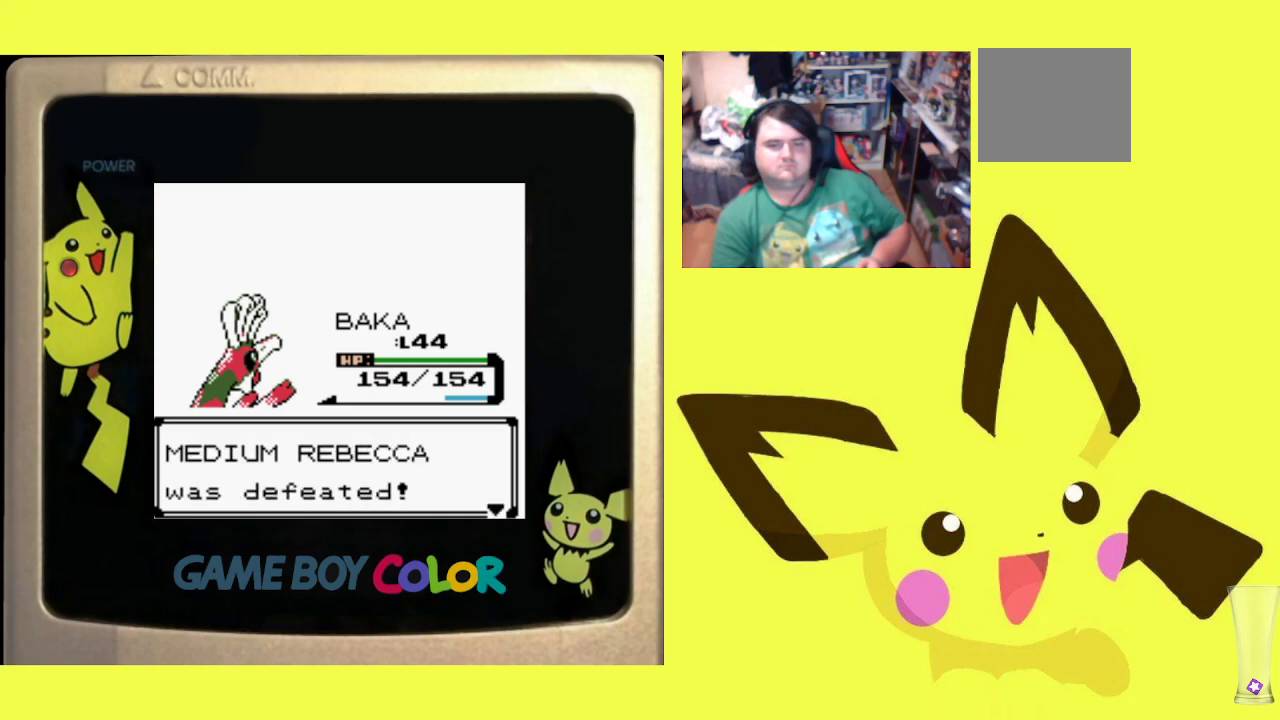
{"buttons": ["CIRCLE"], "events": [[83, "CIRCLE", "down"], [200, "CIRCLE", "up"], [267, "CIRCLE", "down"], [383, "CIRCLE", "up"], [467, "CIRCLE", "down"]]}
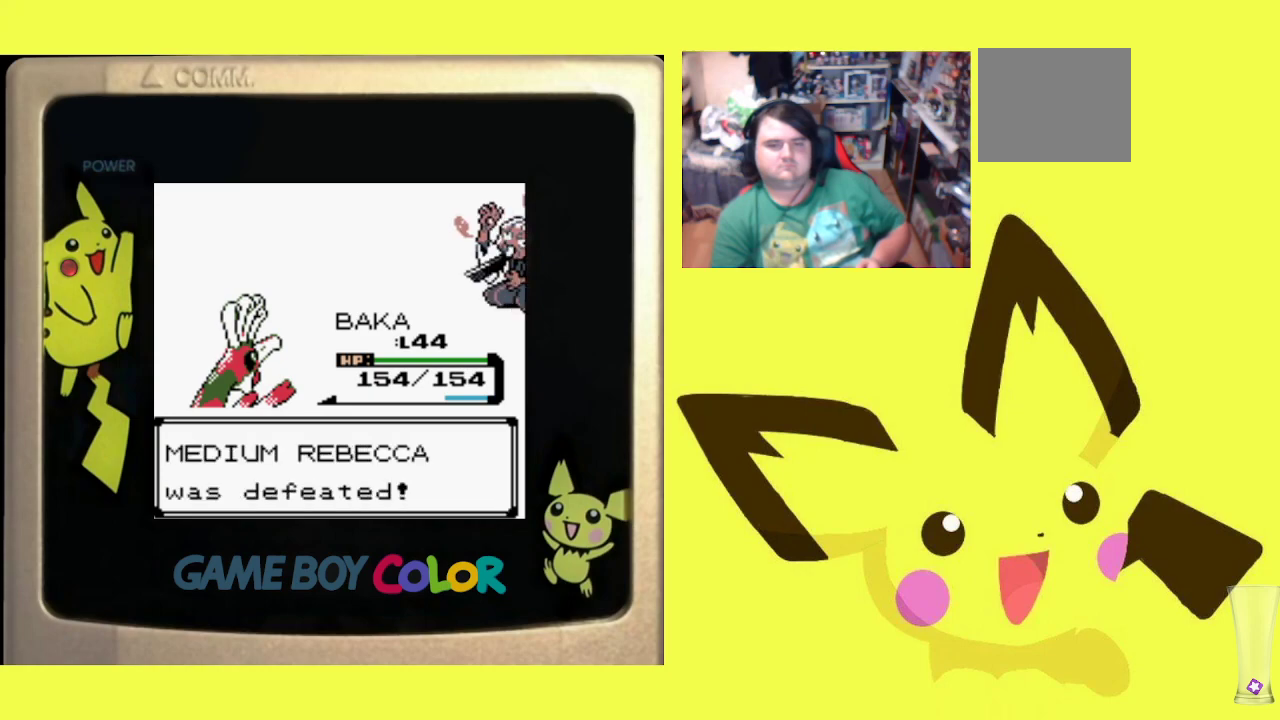
{"buttons": [], "events": [[83, "CIRCLE", "up"], [167, "CIRCLE", "down"], [267, "CIRCLE", "up"], [367, "CIRCLE", "down"], [450, "CIRCLE", "up"]]}
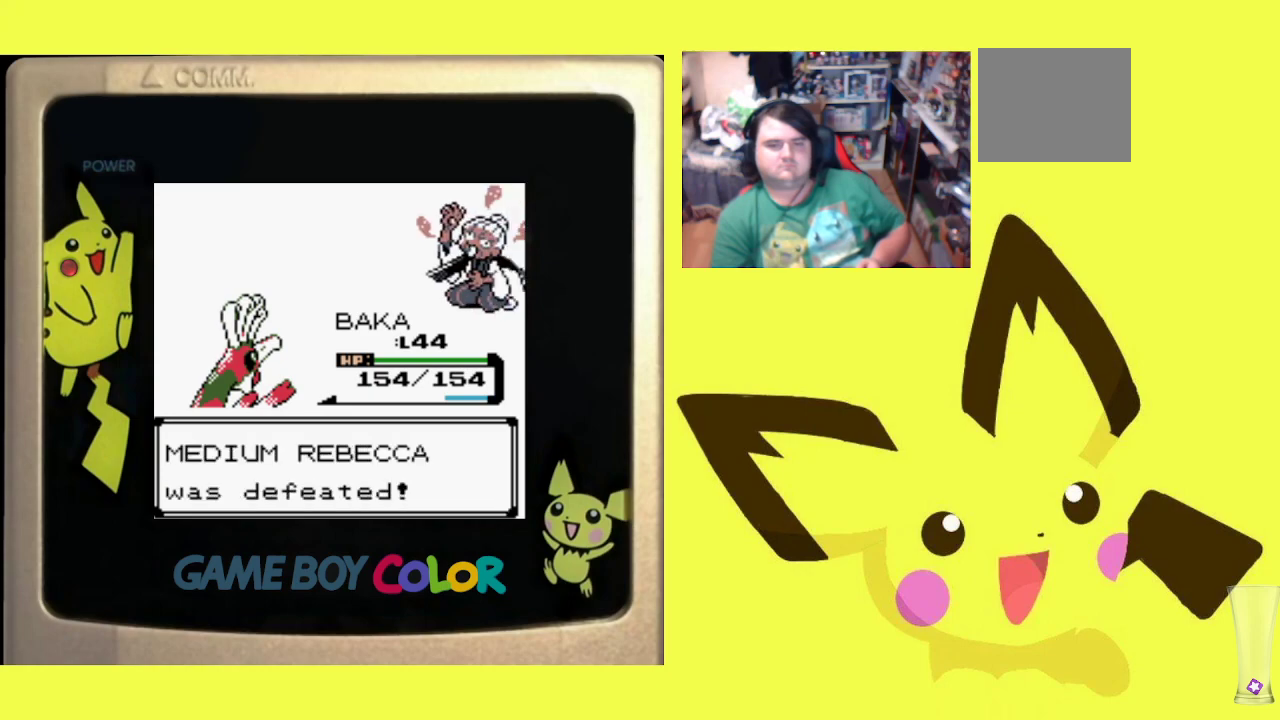
{"buttons": ["CIRCLE"], "events": [[33, "CIRCLE", "down"], [133, "CIRCLE", "up"], [233, "CIRCLE", "down"], [317, "CIRCLE", "up"], [400, "CIRCLE", "down"]]}
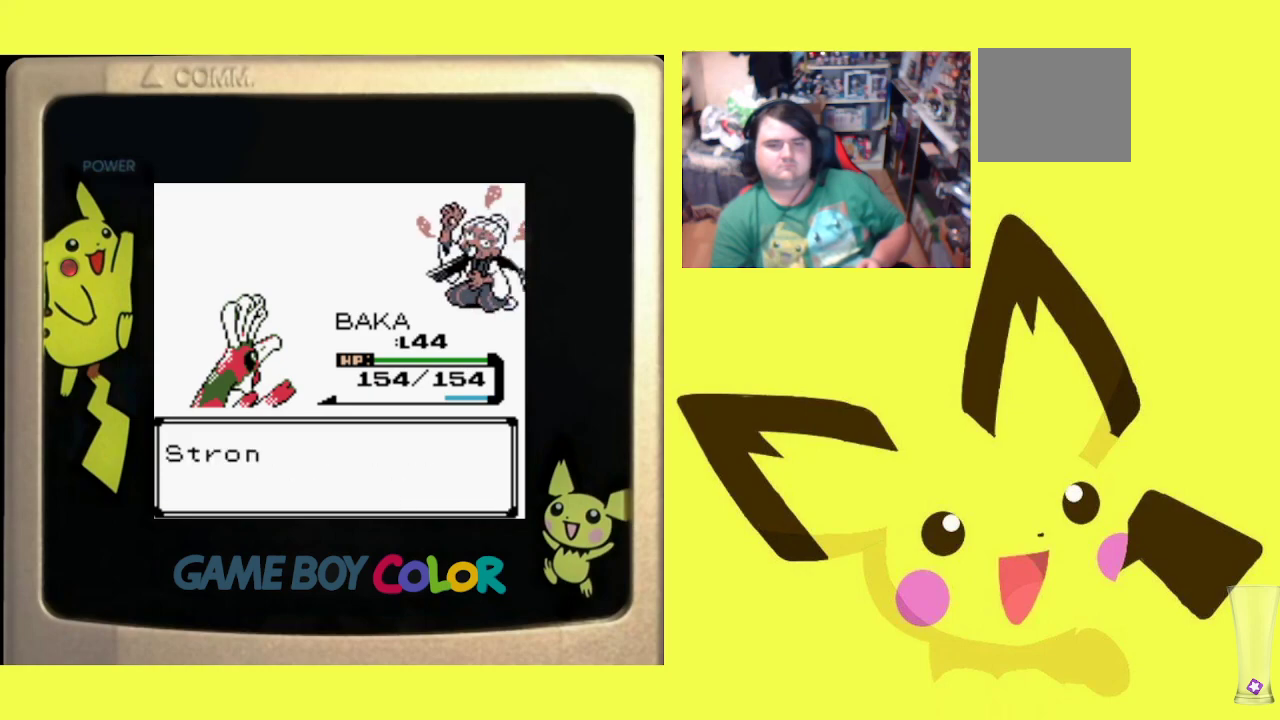
{"buttons": ["CIRCLE"], "events": [[17, "CIRCLE", "up"], [83, "CIRCLE", "down"], [183, "CIRCLE", "up"], [267, "CIRCLE", "down"], [350, "CIRCLE", "up"], [433, "CIRCLE", "down"]]}